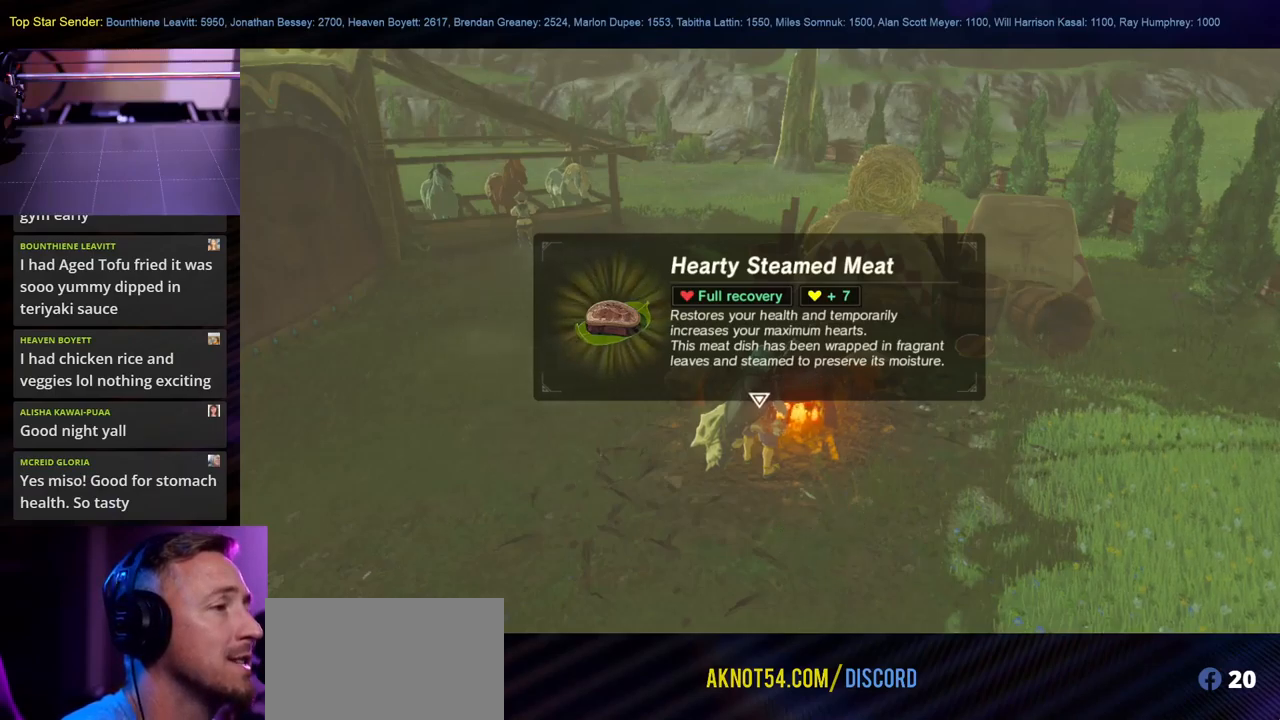
Gameplay with a controller (Nintendo layout); each line is a JSON object with the inputs held at the frame after it. "events" lists button and stick changes between this image and that frame as [ms after this image, input, new state], when the widget could be followed in between. Not read: L1 L2 L3 R1 R2 R3.
{"buttons": [], "left_stick": "center", "right_stick": "center", "events": [[84, "B", "down"], [167, "B", "up"]]}
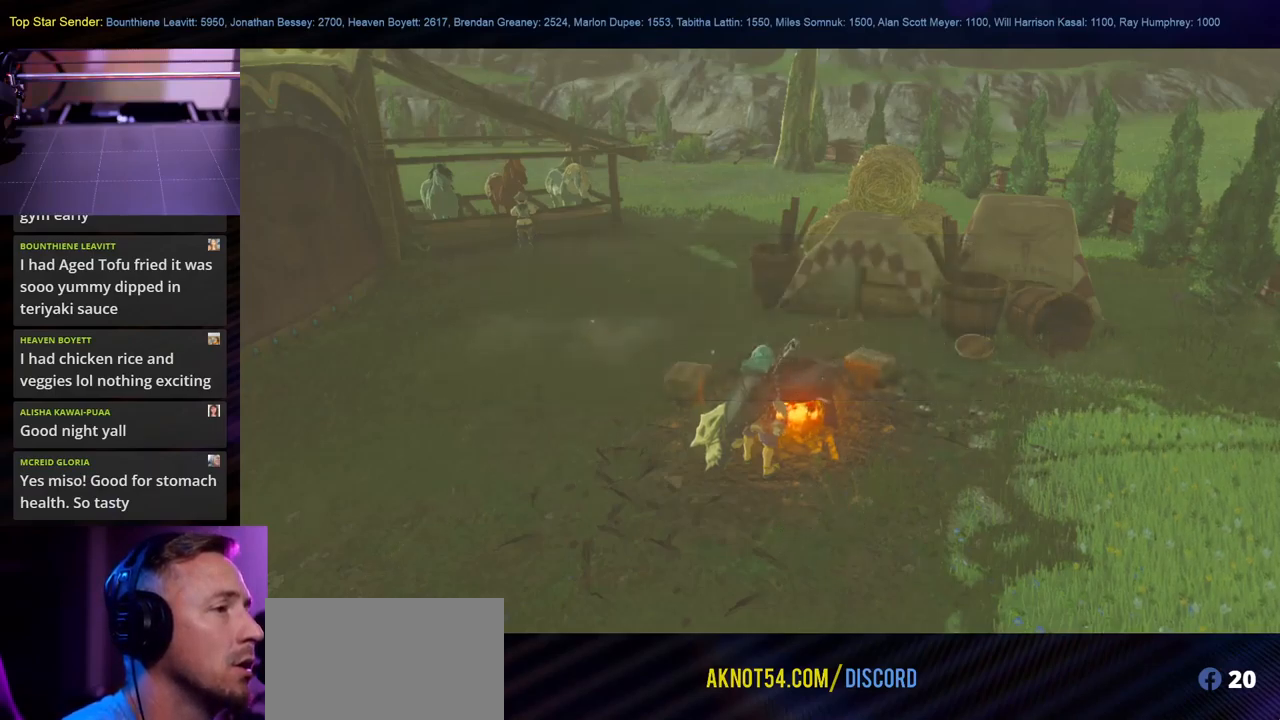
{"buttons": [], "left_stick": "center", "right_stick": "center", "events": [[84, "right_stick", "down-left"], [350, "right_stick", "center"]]}
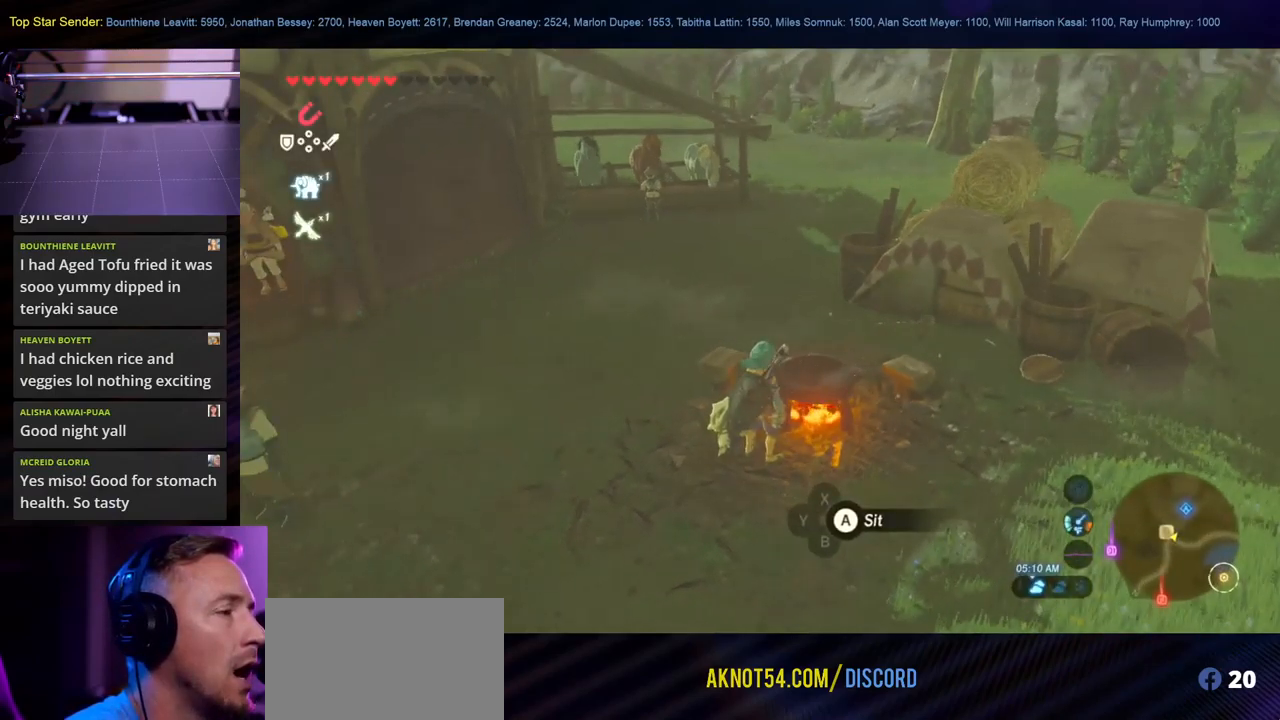
{"buttons": [], "left_stick": "center", "right_stick": "center", "events": [[317, "right_stick", "right"], [484, "right_stick", "center"]]}
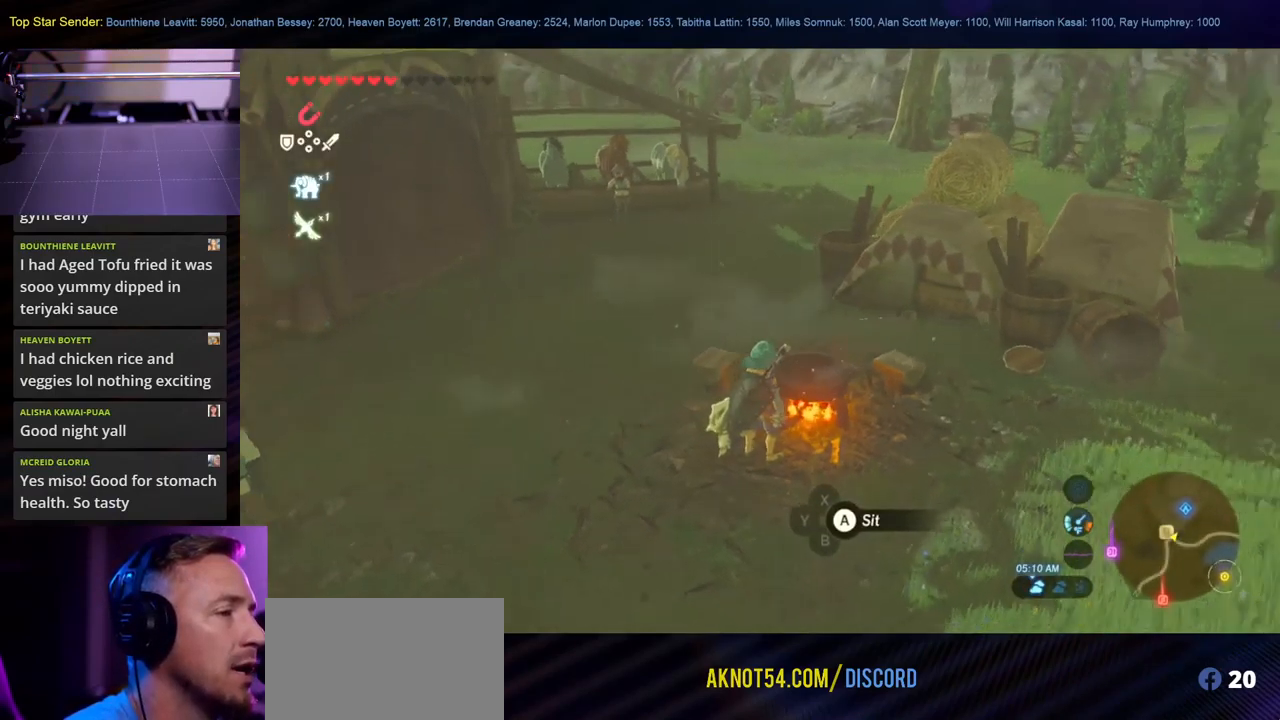
{"buttons": [], "left_stick": "center", "right_stick": "center"}
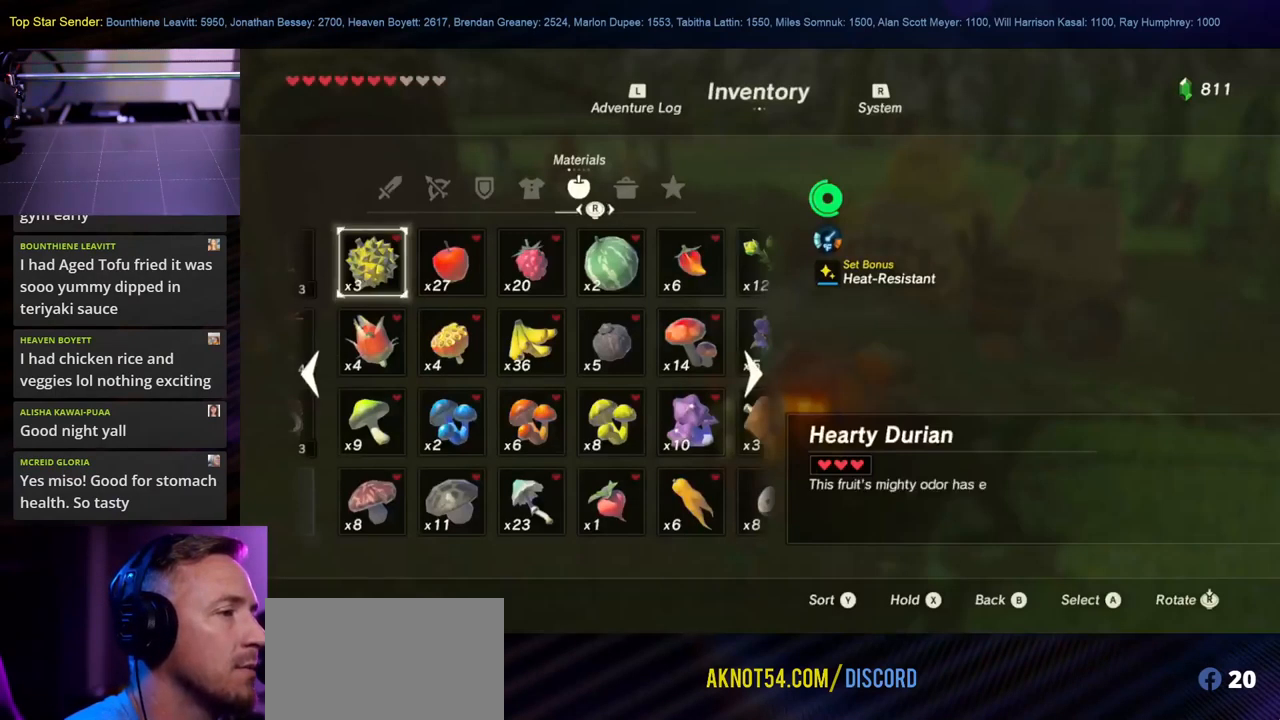
{"buttons": [], "left_stick": "center", "right_stick": "center", "events": []}
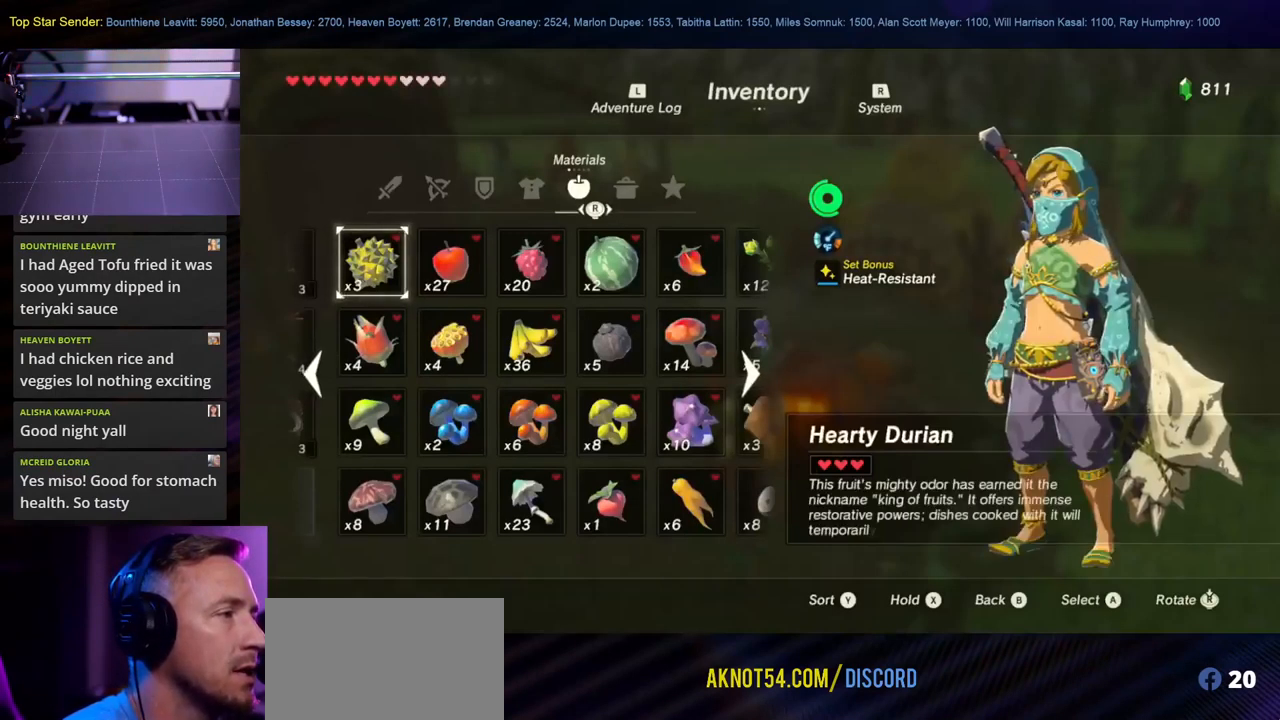
{"buttons": [], "left_stick": "center", "right_stick": "center", "events": [[184, "A", "down"], [317, "A", "up"]]}
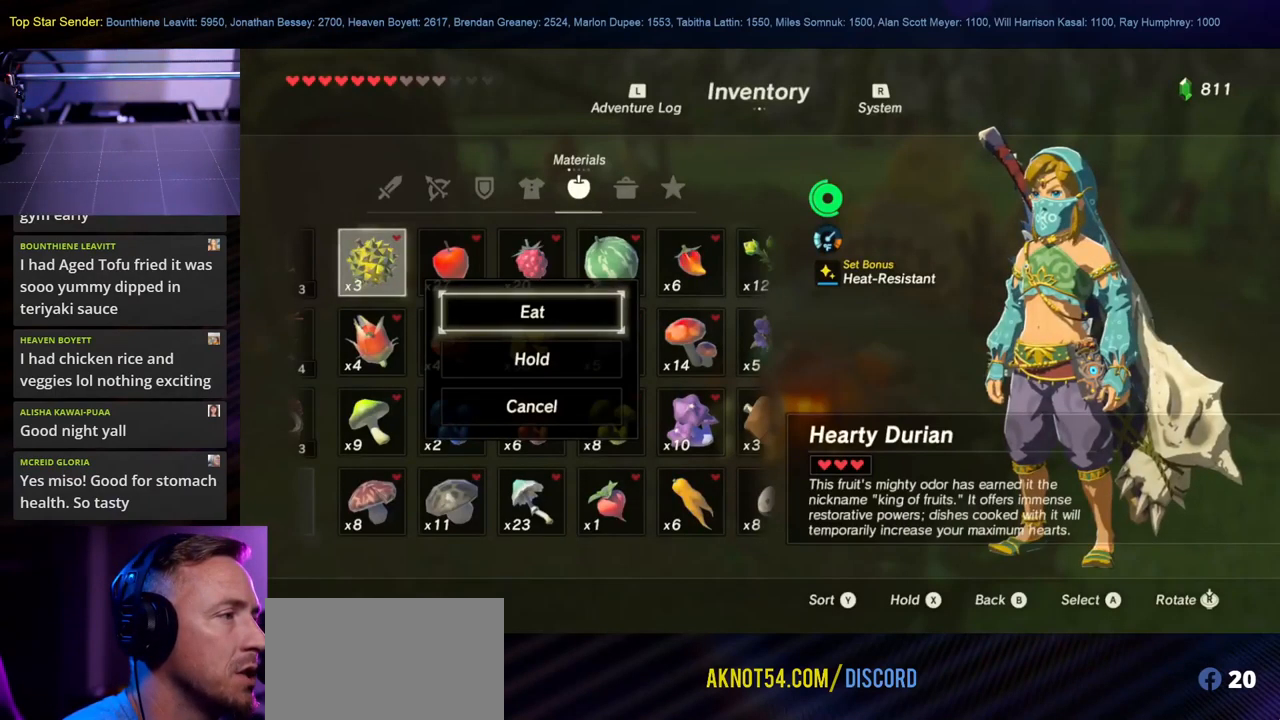
{"buttons": [], "left_stick": "down", "right_stick": "center", "events": [[350, "left_stick", "down"]]}
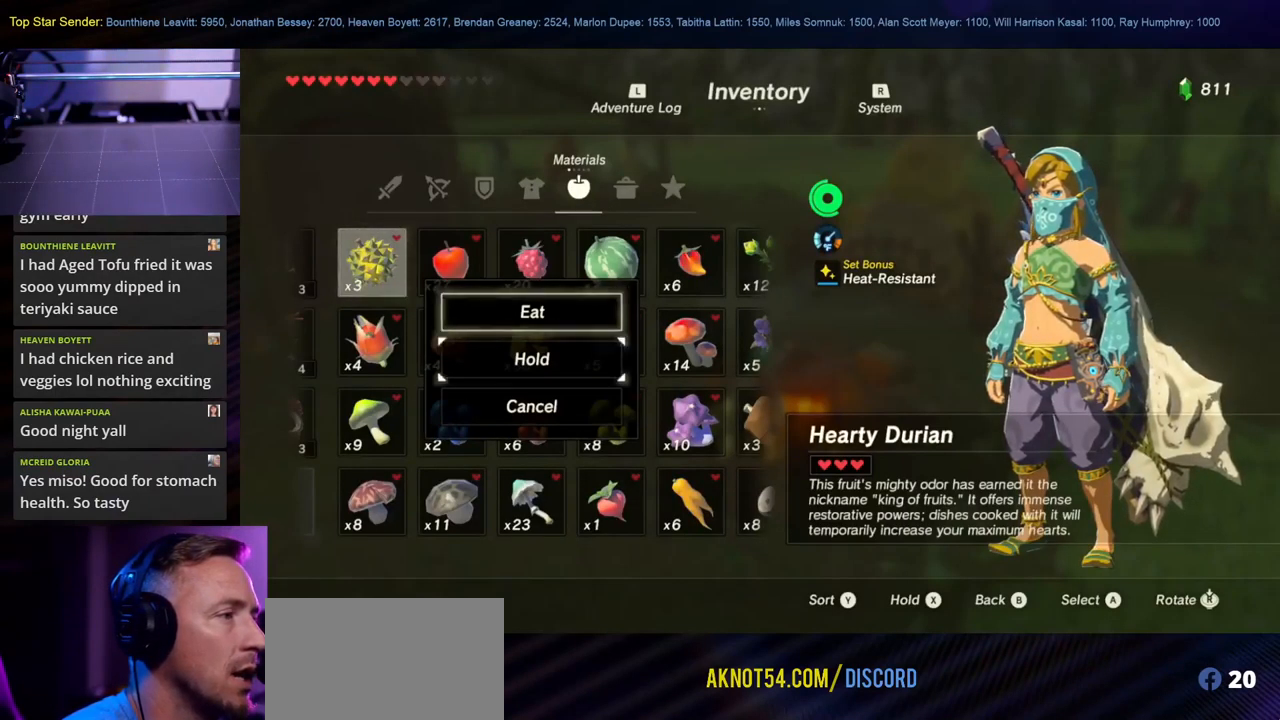
{"buttons": [], "left_stick": "right", "right_stick": "center", "events": [[17, "left_stick", "center"], [50, "A", "down"], [167, "A", "up"], [400, "left_stick", "right"]]}
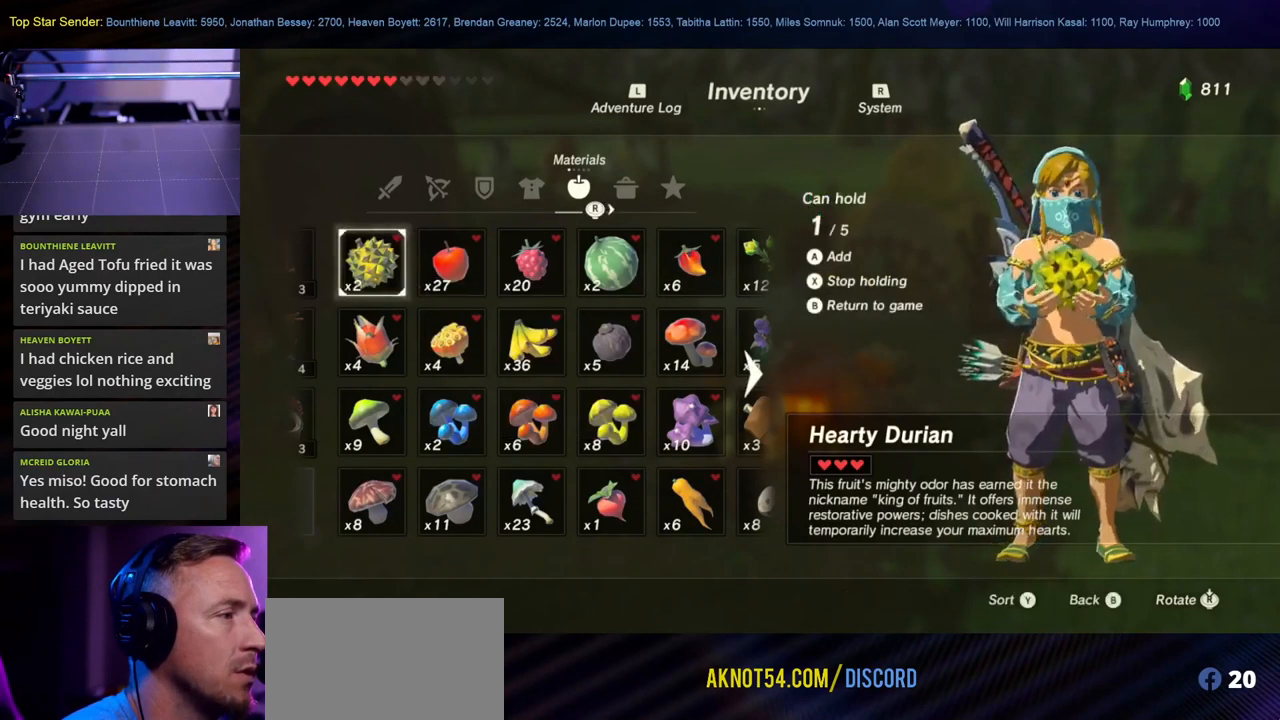
{"buttons": [], "left_stick": "down-left", "right_stick": "center", "events": [[200, "left_stick", "down"], [316, "left_stick", "center"], [466, "left_stick", "down-left"]]}
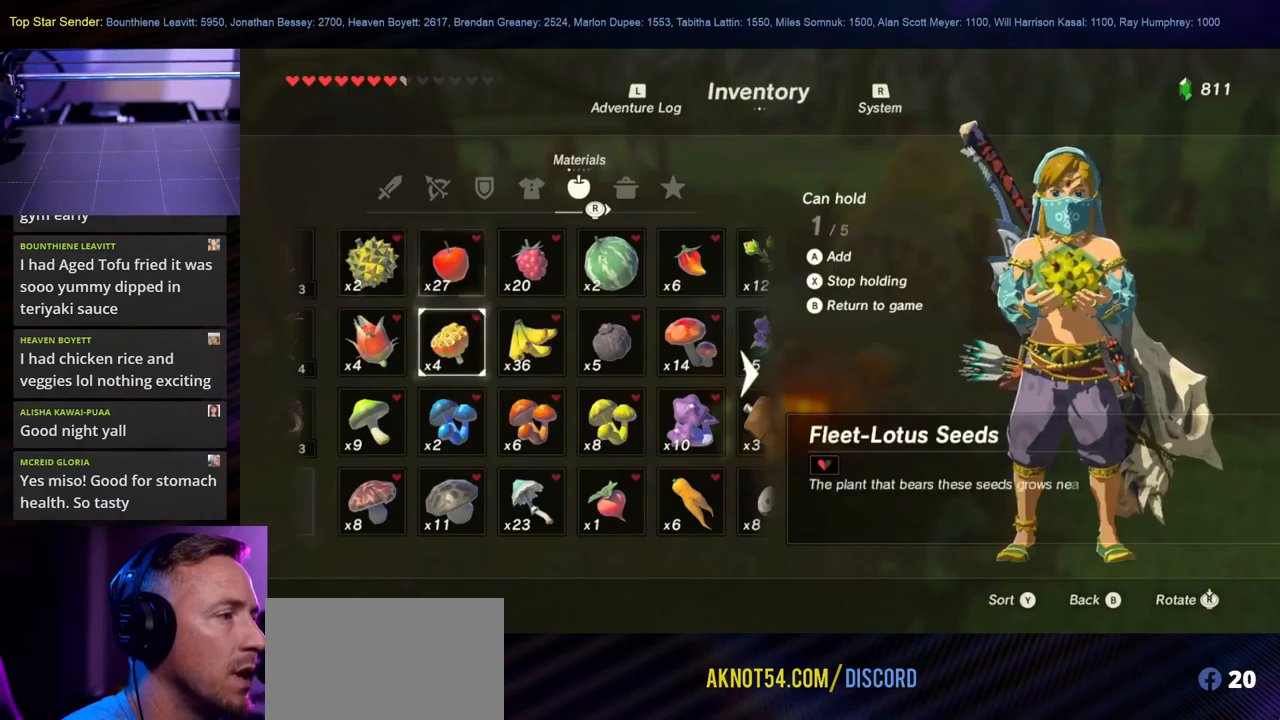
{"buttons": [], "left_stick": "right", "right_stick": "center", "events": [[133, "left_stick", "center"], [283, "left_stick", "down"], [383, "left_stick", "right"]]}
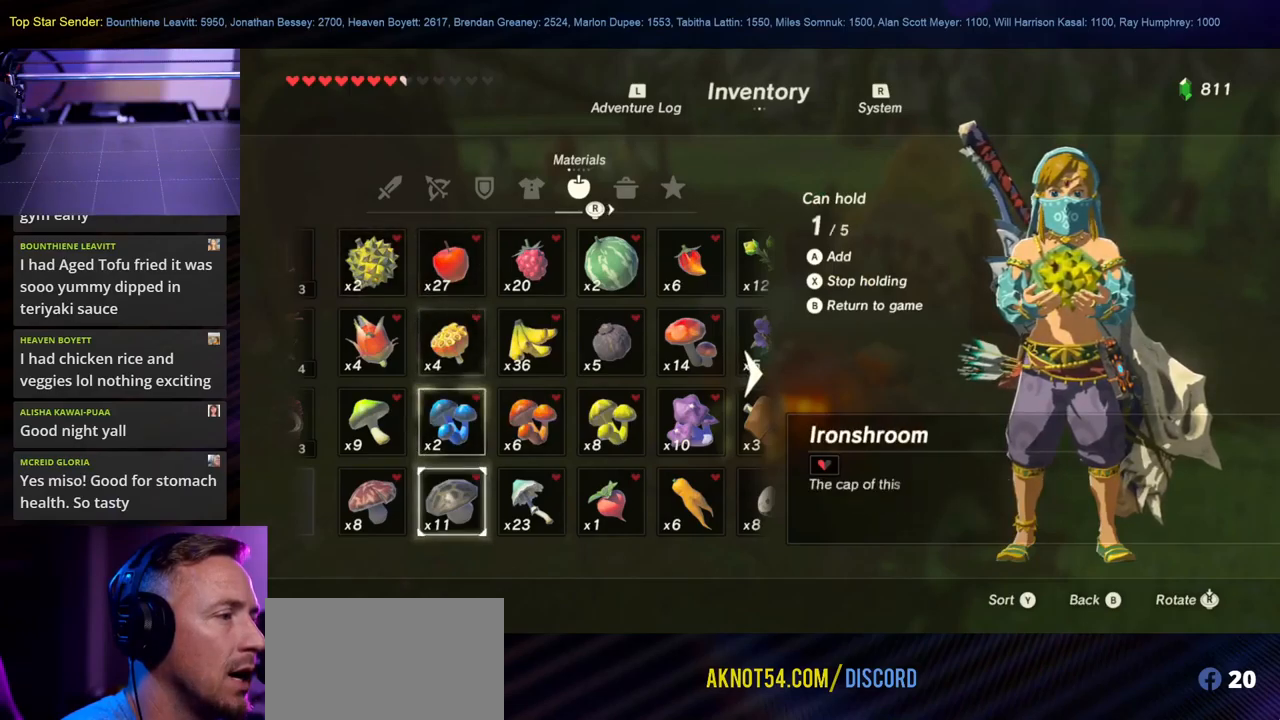
{"buttons": [], "left_stick": "up-right", "right_stick": "center", "events": [[16, "left_stick", "center"], [150, "left_stick", "down-left"], [300, "left_stick", "center"], [500, "left_stick", "up-right"]]}
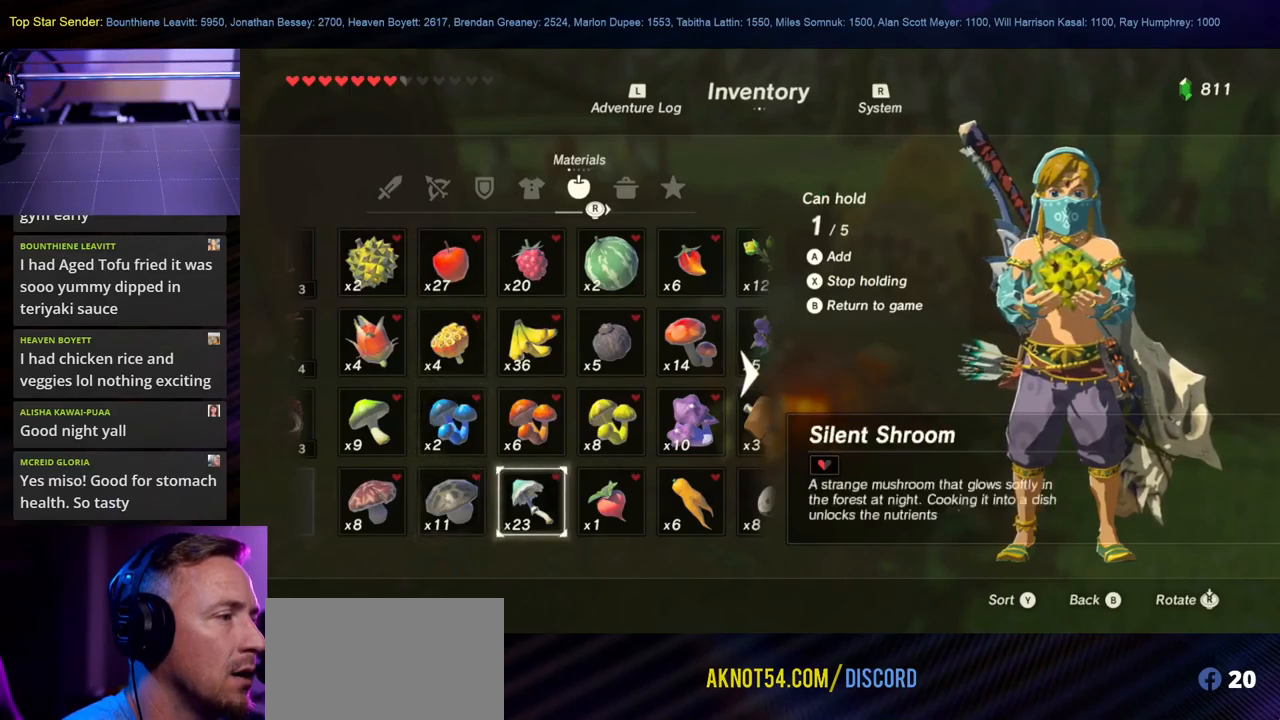
{"buttons": [], "left_stick": "center", "right_stick": "center", "events": [[166, "left_stick", "center"], [316, "left_stick", "right"], [383, "left_stick", "center"]]}
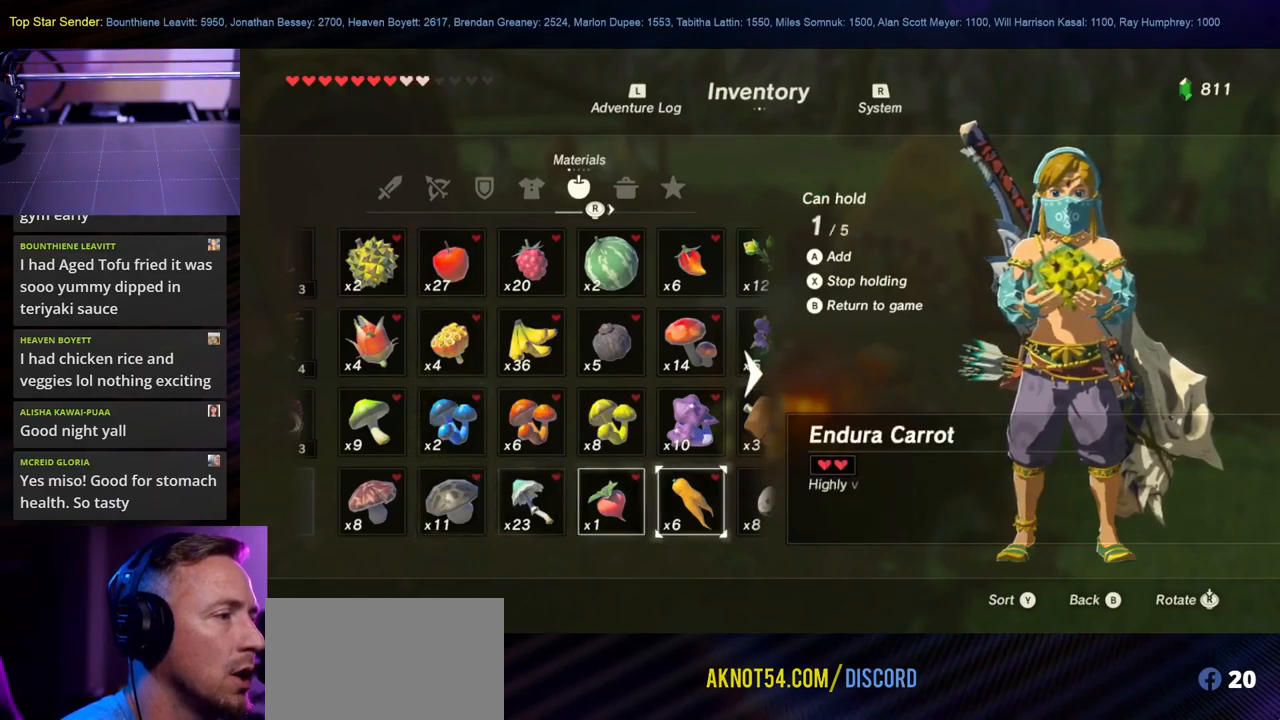
{"buttons": [], "left_stick": "center", "right_stick": "center", "events": [[83, "A", "down"], [200, "A", "up"]]}
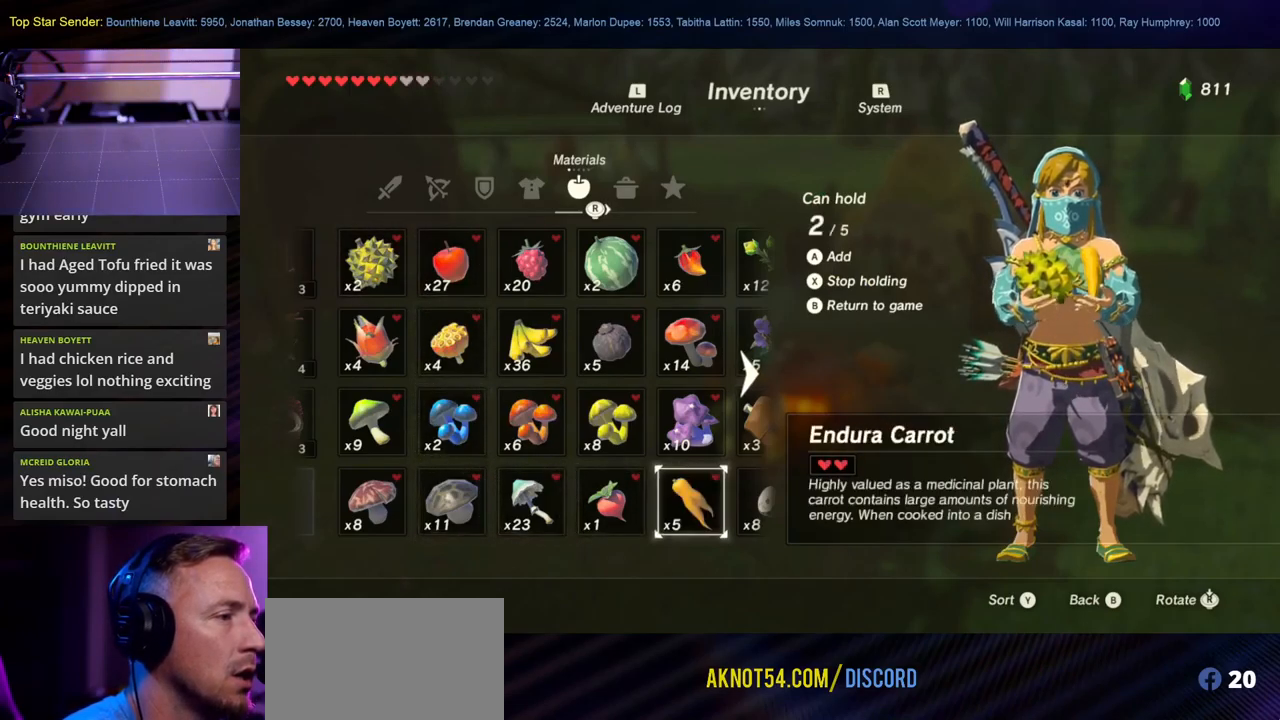
{"buttons": [], "left_stick": "center", "right_stick": "center", "events": []}
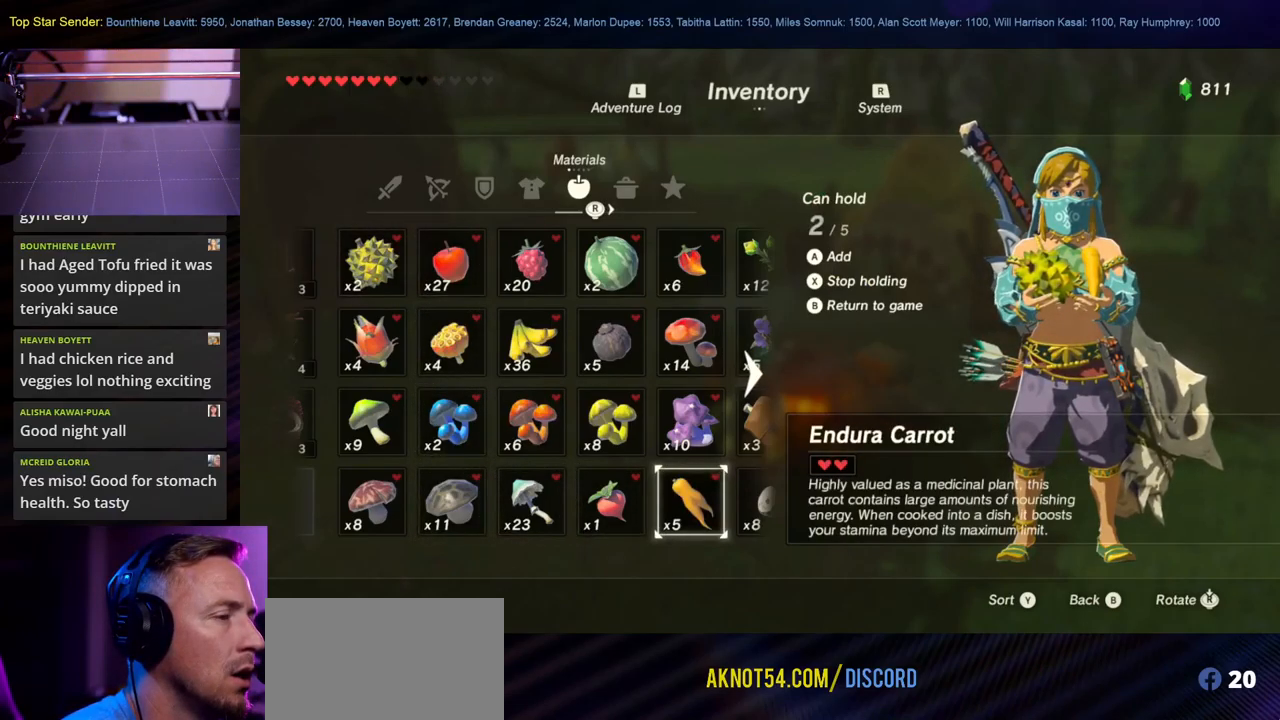
{"buttons": [], "left_stick": "center", "right_stick": "center", "events": []}
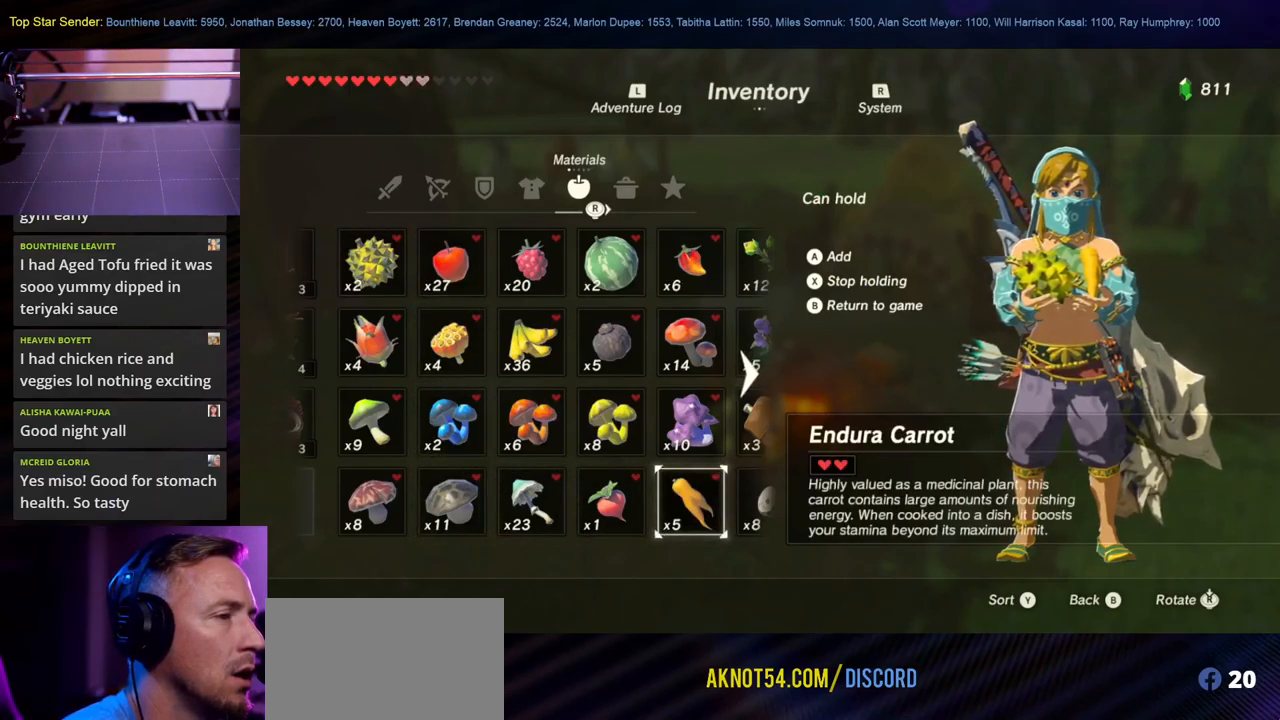
{"buttons": [], "left_stick": "center", "right_stick": "center", "events": []}
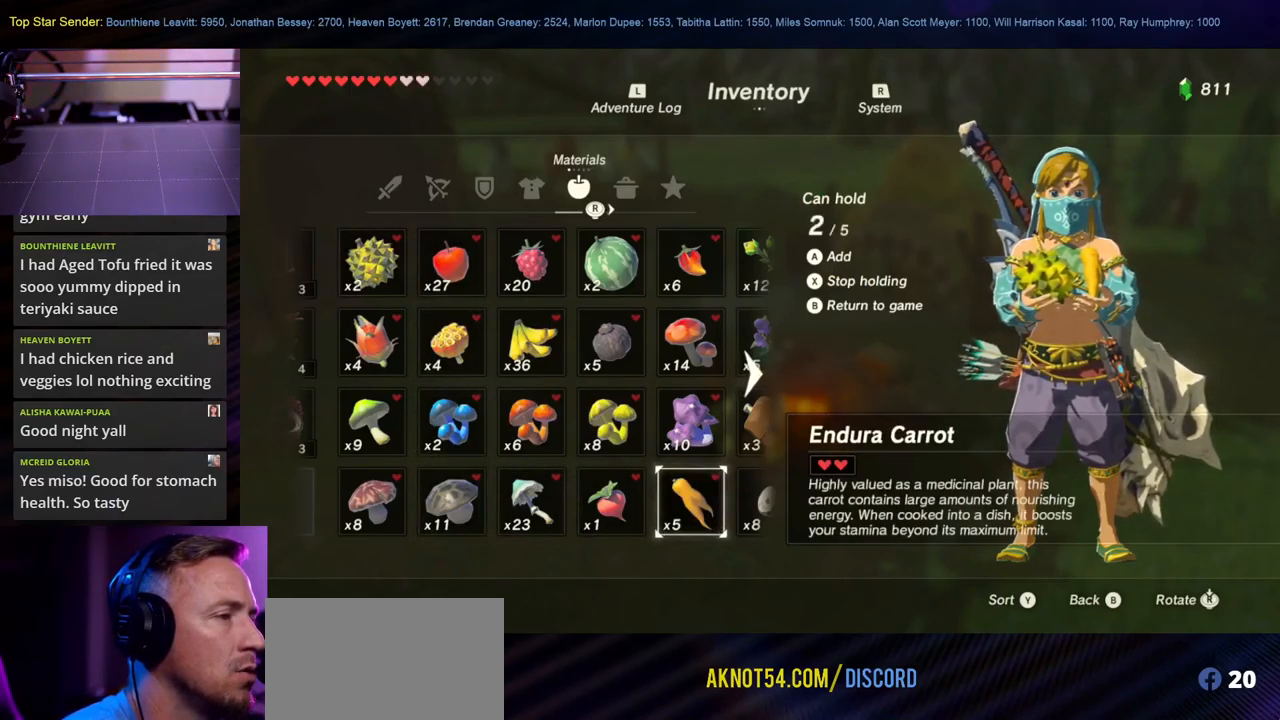
{"buttons": [], "left_stick": "center", "right_stick": "center", "events": []}
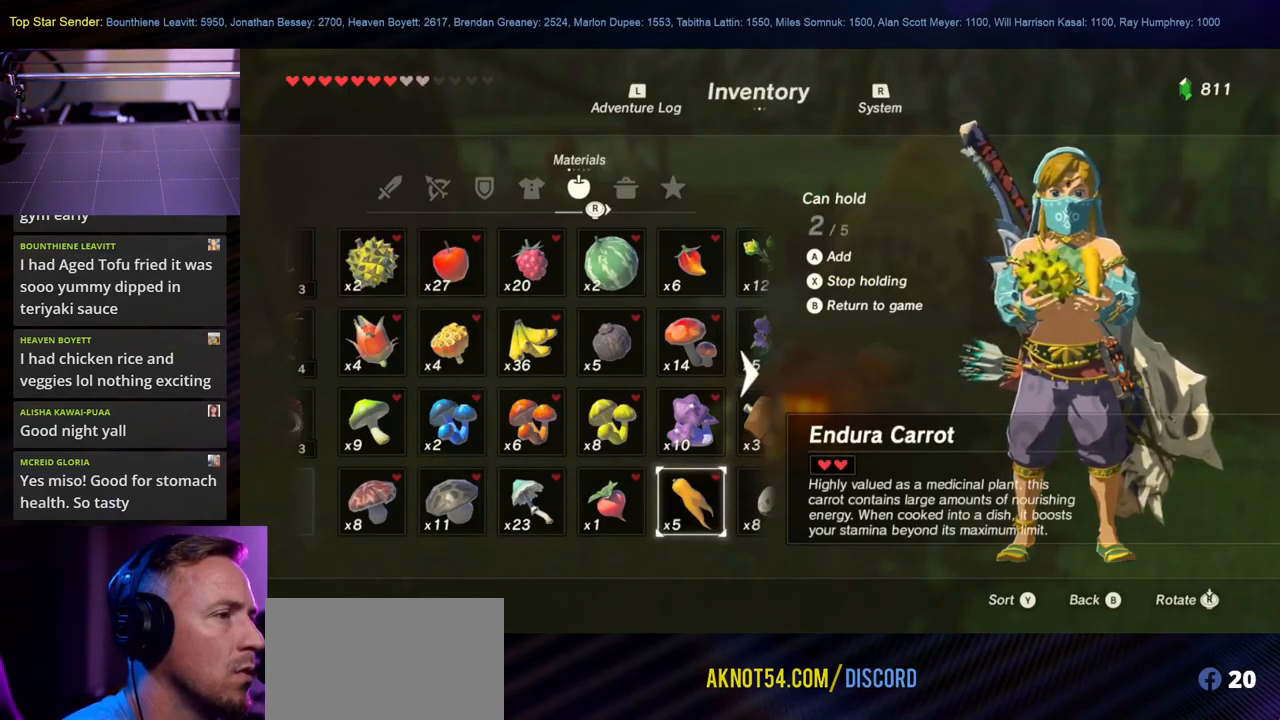
{"buttons": [], "left_stick": "center", "right_stick": "center", "events": []}
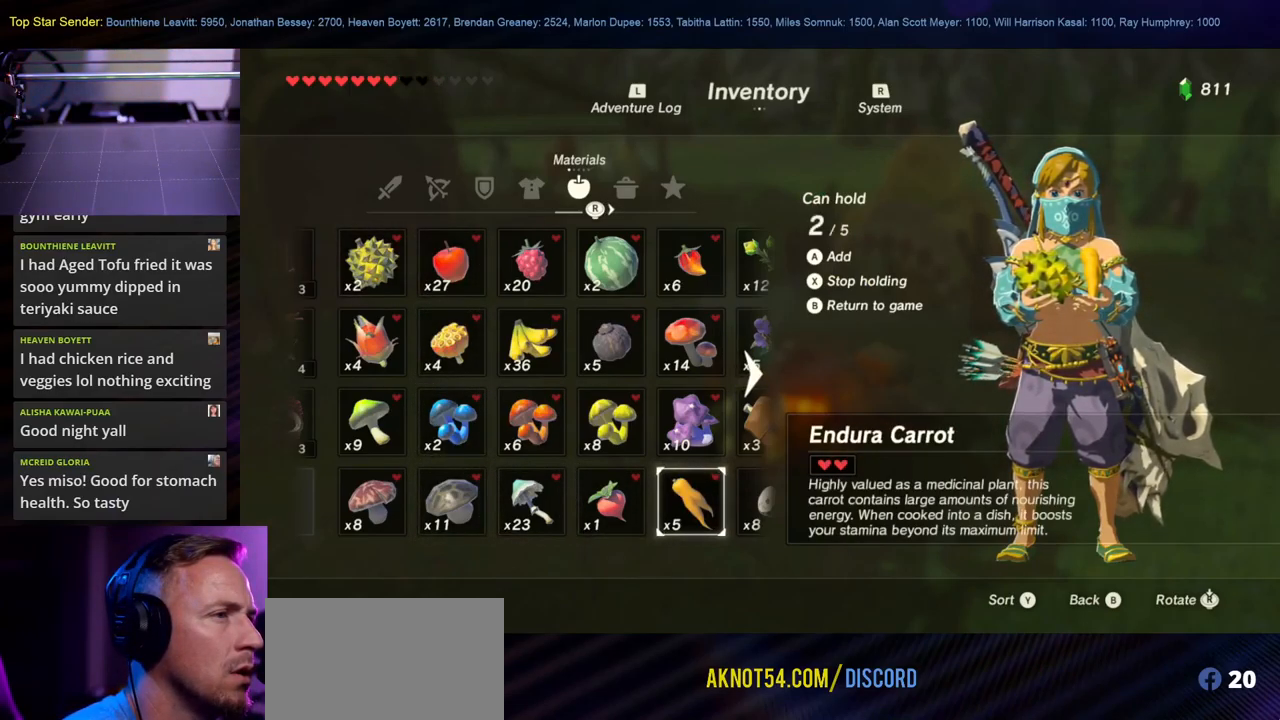
{"buttons": [], "left_stick": "center", "right_stick": "center", "events": []}
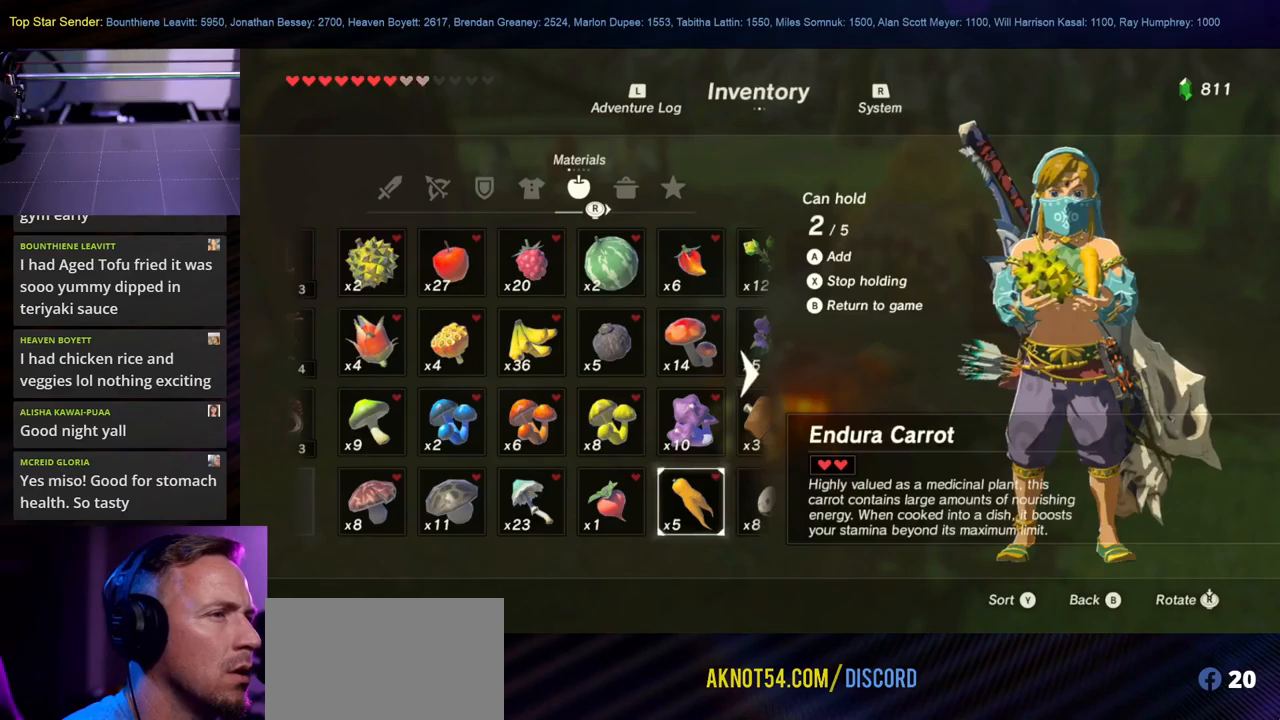
{"buttons": [], "left_stick": "center", "right_stick": "center", "events": []}
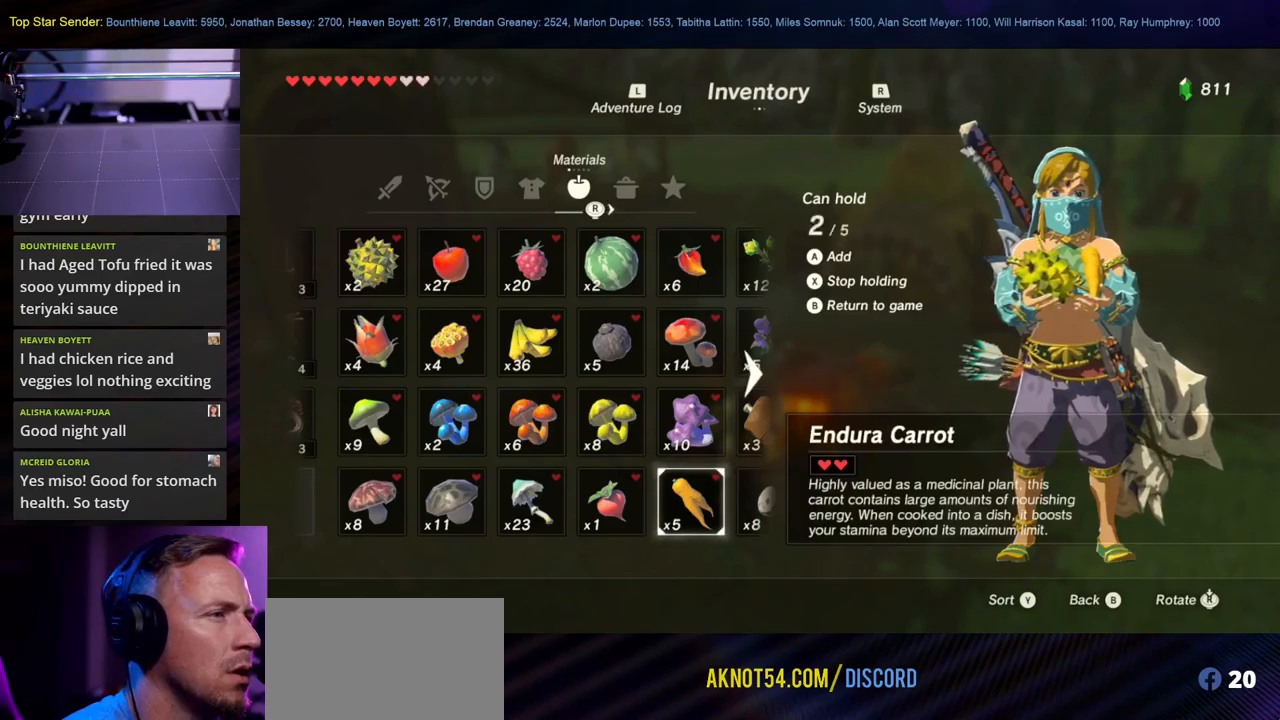
{"buttons": [], "left_stick": "center", "right_stick": "center", "events": []}
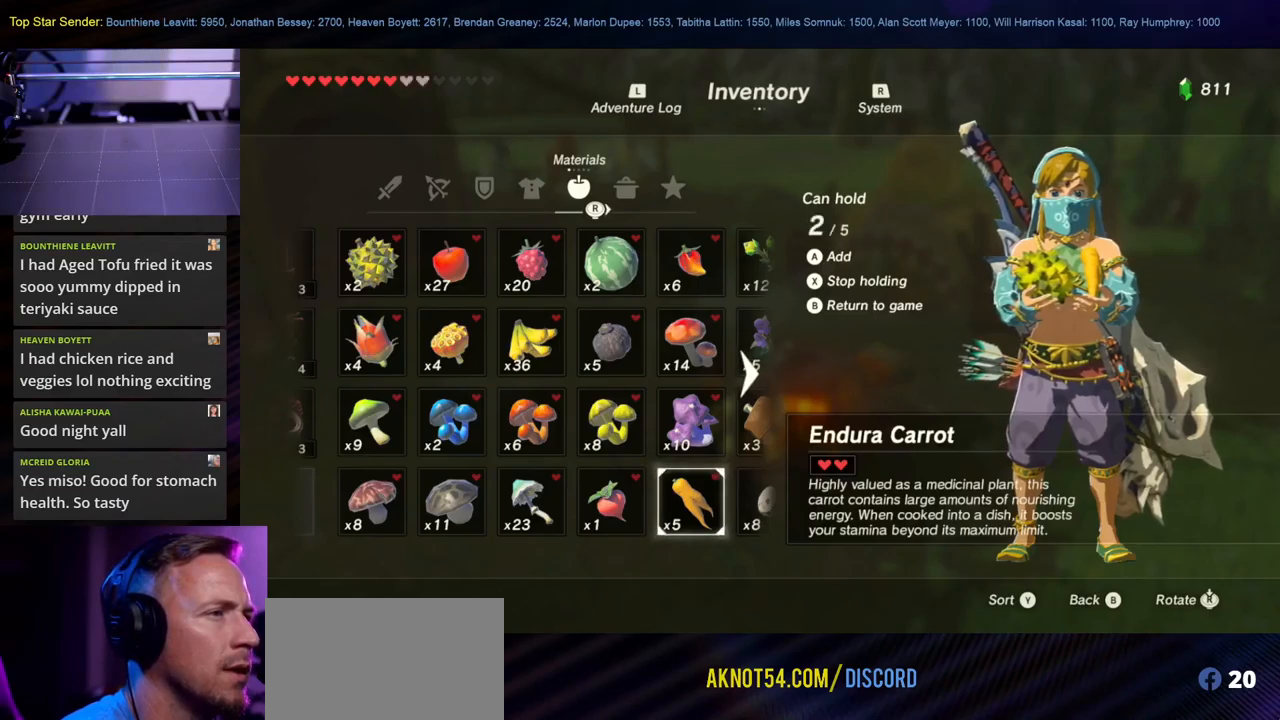
{"buttons": [], "left_stick": "center", "right_stick": "center", "events": []}